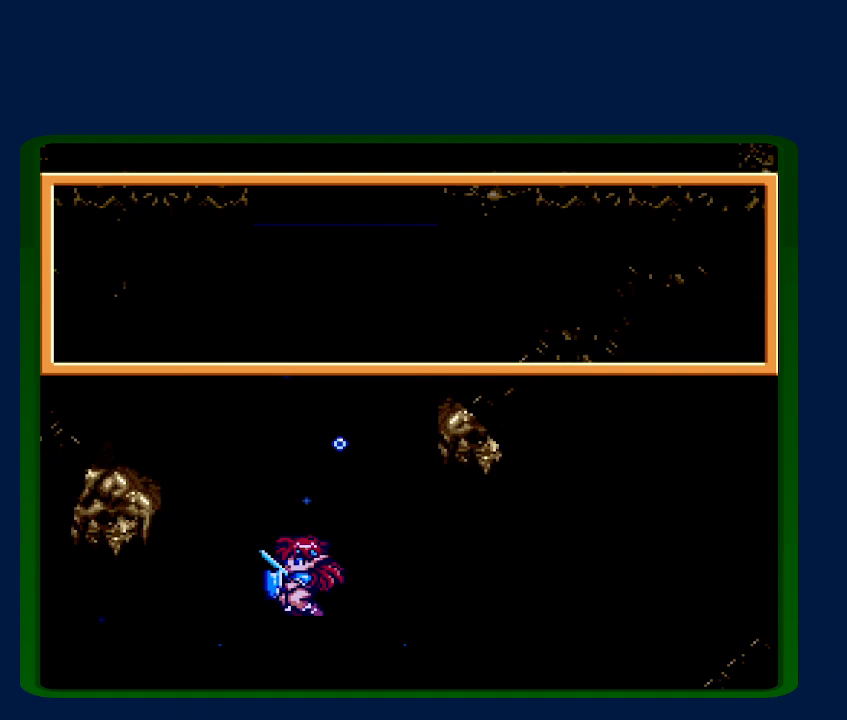
Gameplay with a controller (Nintendo layout); each line is a JSON object with the inputs held at the frame after it. "events" lists button and stick changes between this image and that frame as [ms after this image, input, new state], when the widget could be followed in between. Not read: L3 R3 START.
{"buttons": ["DPAD_LEFT"], "events": [[150, "B", "down"], [283, "B", "up"], [433, "B", "down"], [500, "B", "up"]]}
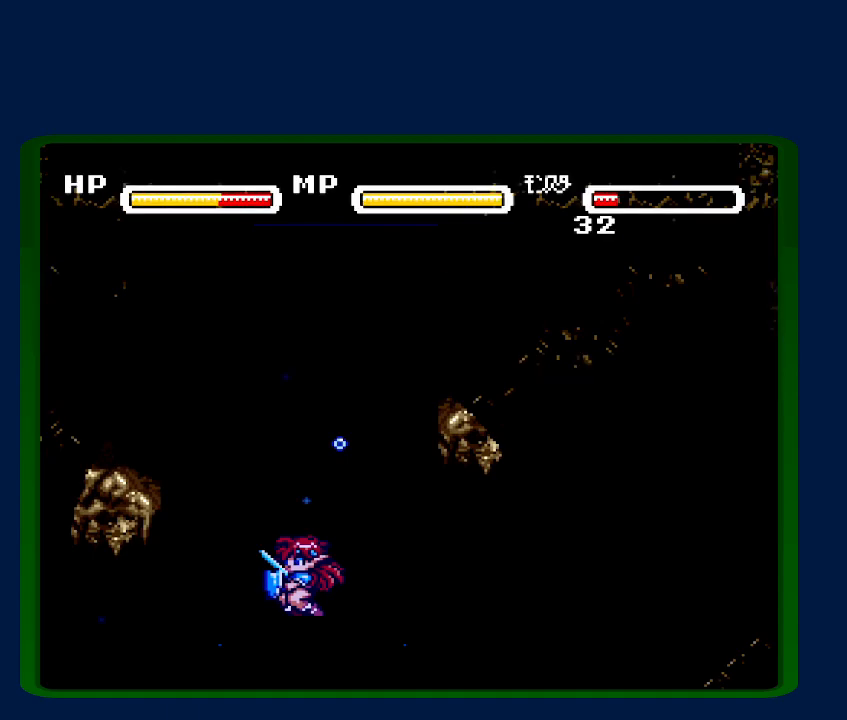
{"buttons": ["DPAD_LEFT"], "events": []}
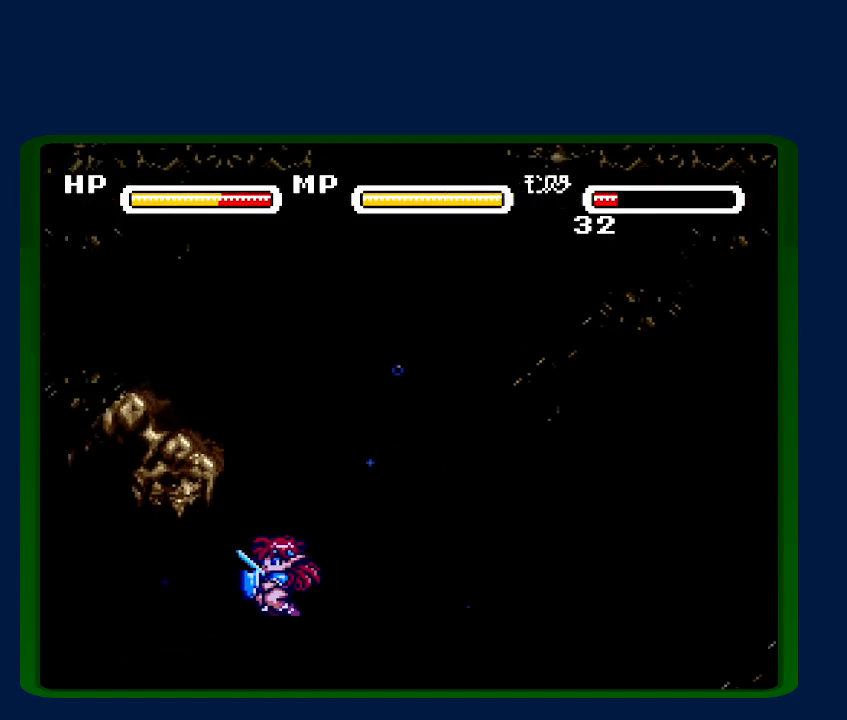
{"buttons": ["DPAD_LEFT"], "events": []}
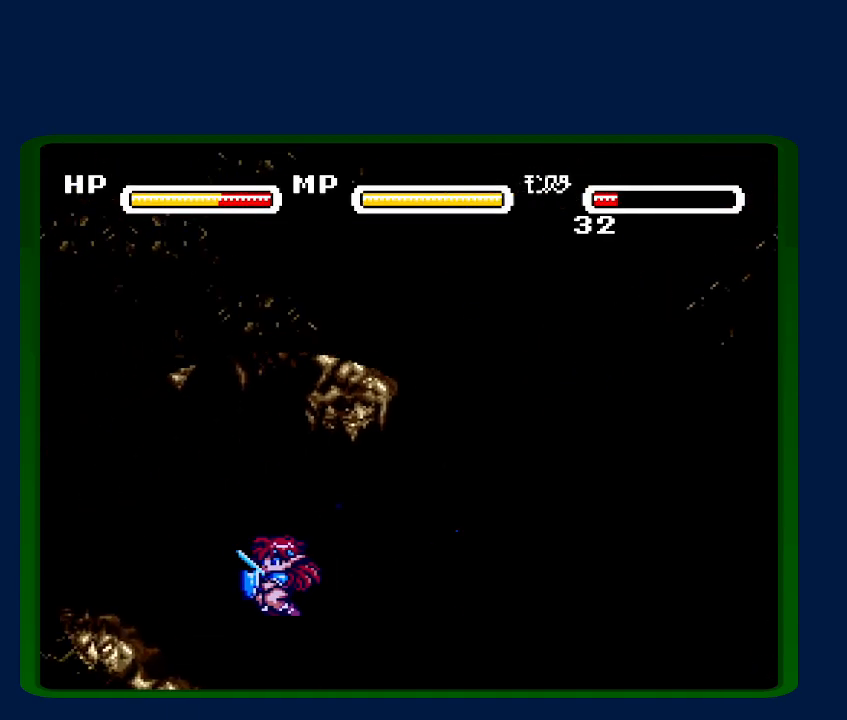
{"buttons": ["DPAD_LEFT"], "events": [[150, "B", "down"], [250, "B", "up"]]}
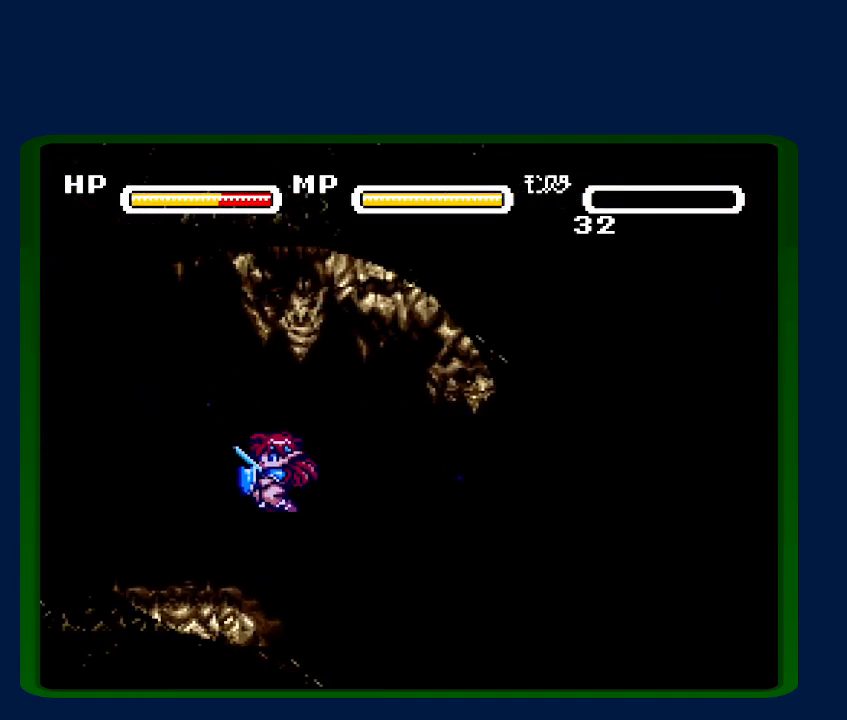
{"buttons": ["DPAD_LEFT"], "events": [[250, "B", "down"], [350, "B", "up"]]}
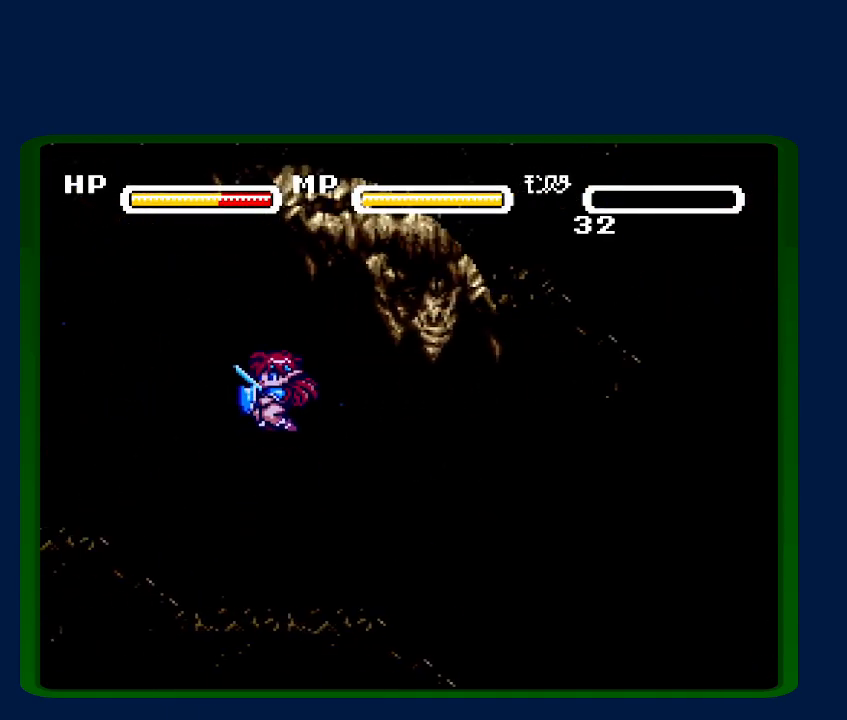
{"buttons": ["B", "DPAD_LEFT"], "events": [[500, "B", "down"]]}
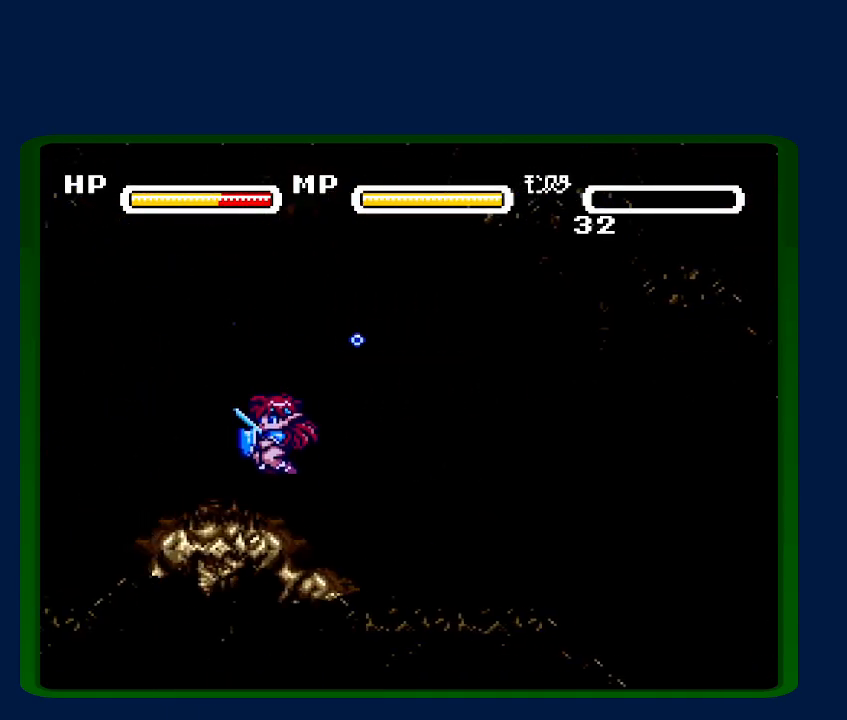
{"buttons": ["DPAD_LEFT"], "events": [[100, "B", "up"]]}
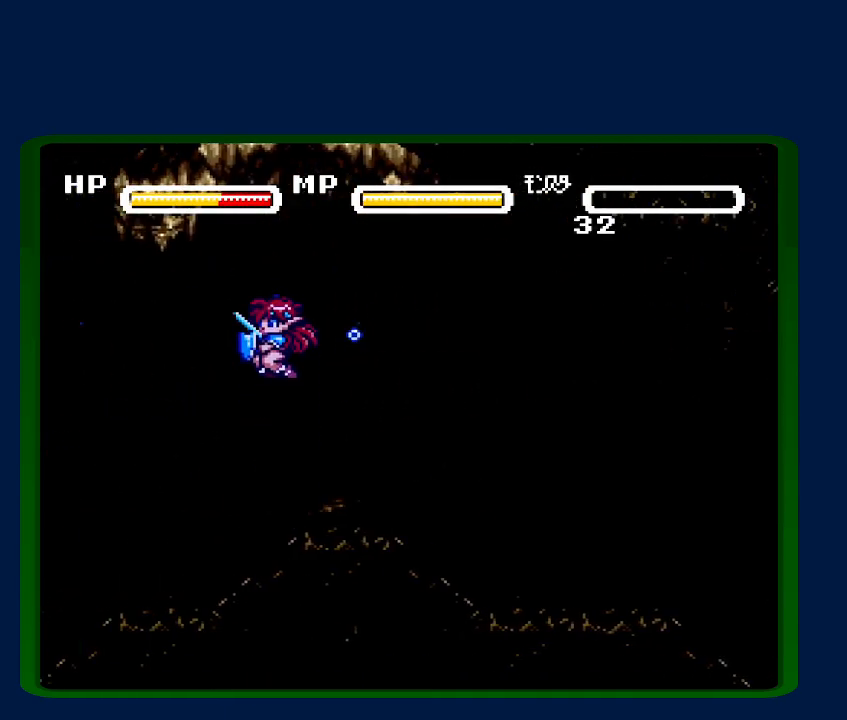
{"buttons": ["DPAD_LEFT"], "events": []}
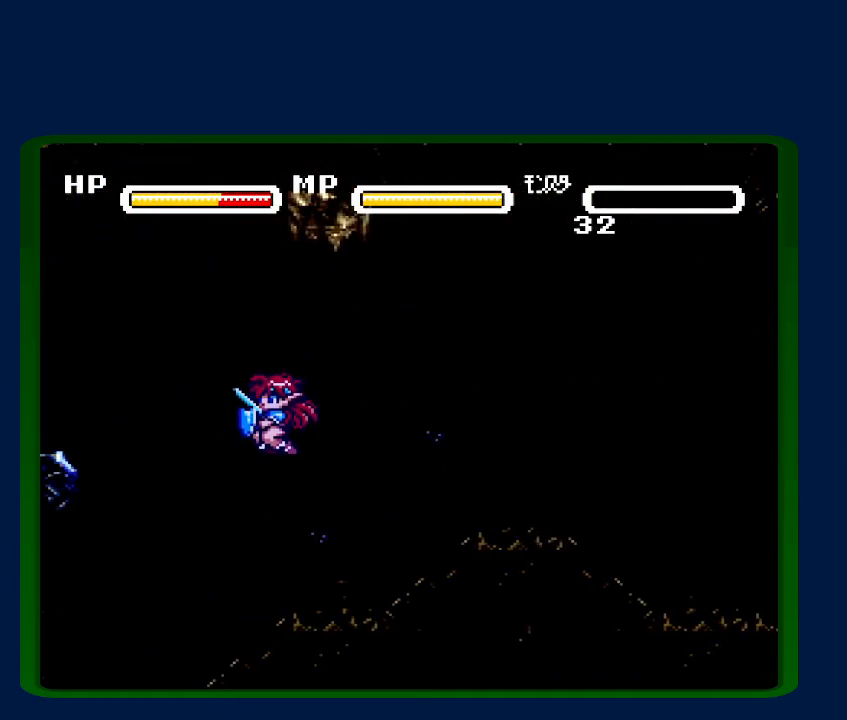
{"buttons": ["B", "DPAD_LEFT"], "events": [[33, "B", "down"], [133, "B", "up"], [433, "B", "down"]]}
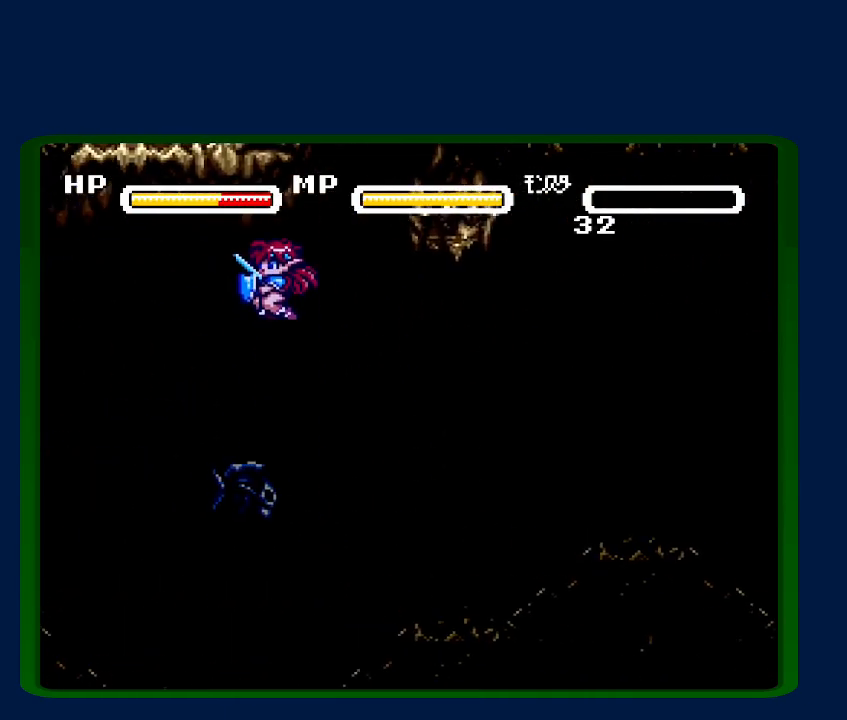
{"buttons": ["DPAD_LEFT"], "events": [[33, "B", "up"]]}
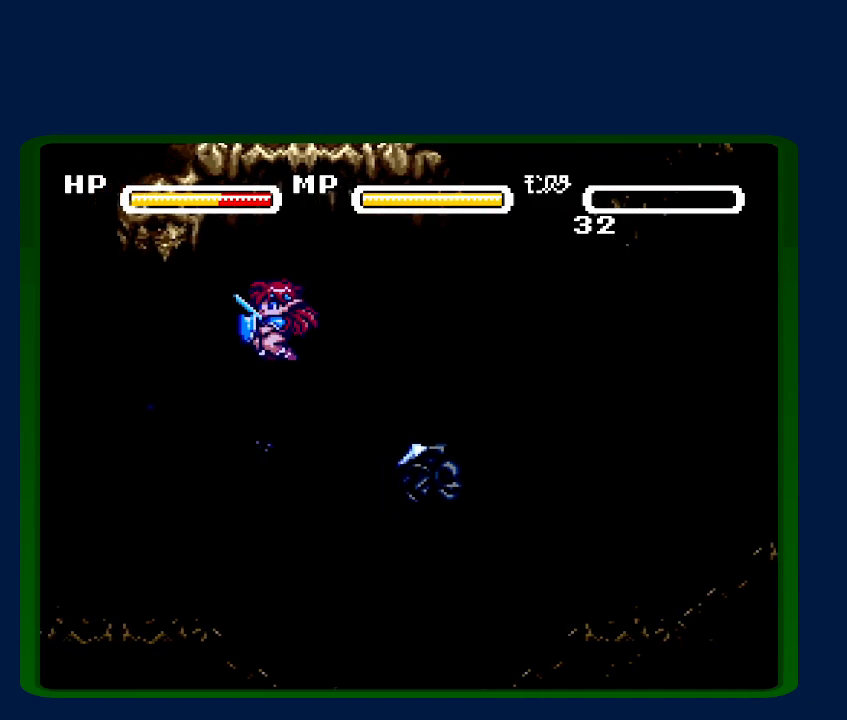
{"buttons": ["B", "DPAD_LEFT"], "events": [[467, "B", "down"]]}
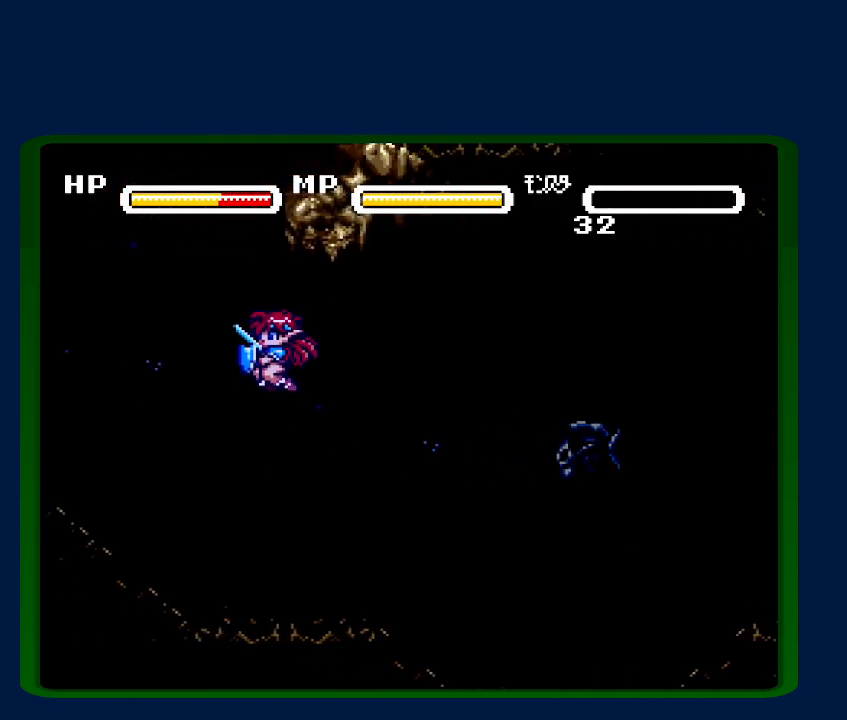
{"buttons": ["DPAD_RIGHT"], "events": [[67, "B", "up"], [250, "B", "down"], [317, "DPAD_LEFT", "up"], [350, "B", "up"], [417, "DPAD_RIGHT", "down"]]}
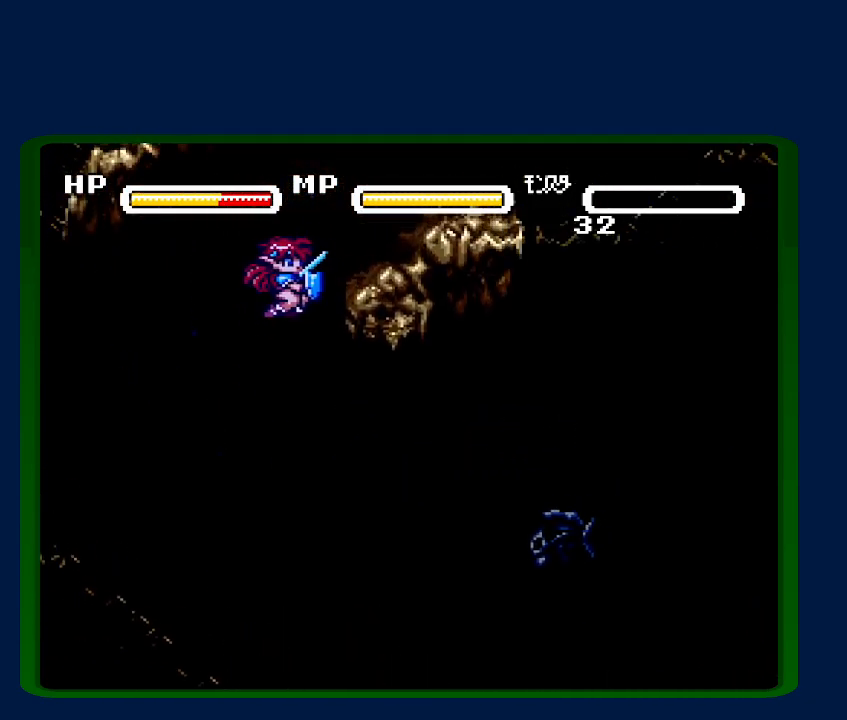
{"buttons": ["B", "DPAD_RIGHT"], "events": [[67, "B", "down"], [183, "B", "up"], [500, "B", "down"]]}
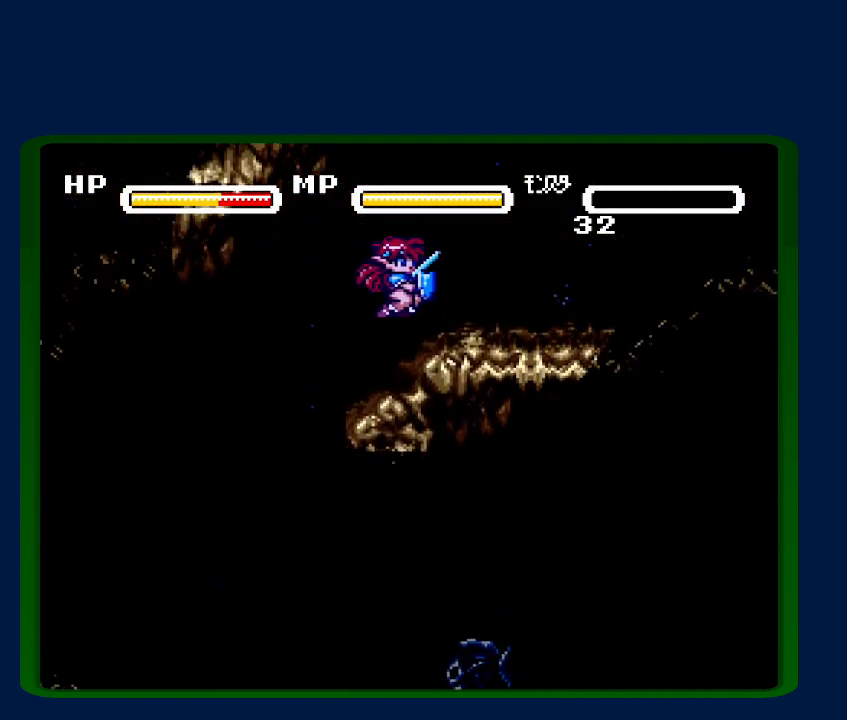
{"buttons": ["DPAD_RIGHT"], "events": [[33, "B", "up"]]}
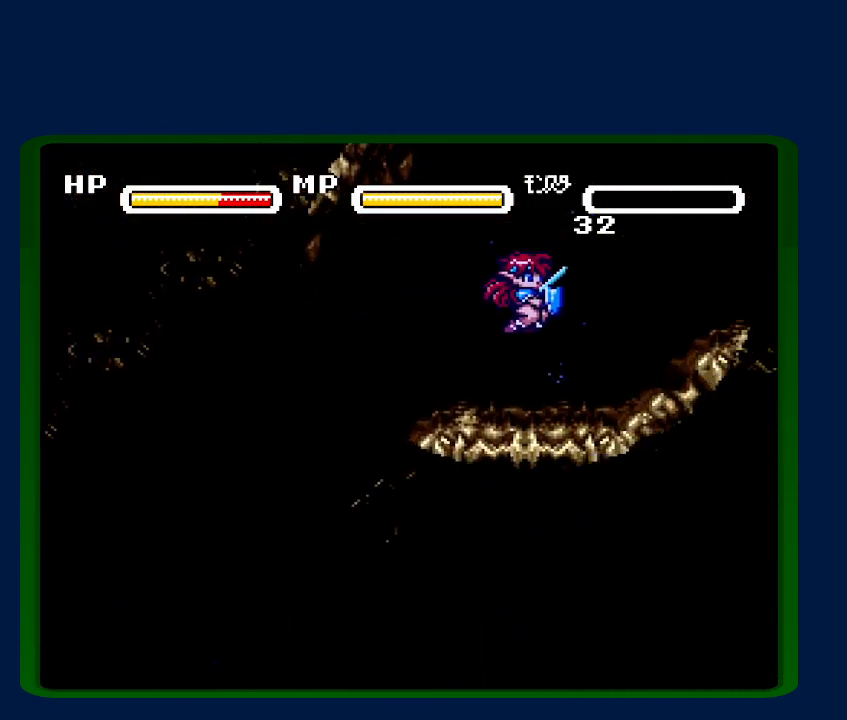
{"buttons": ["DPAD_RIGHT"], "events": [[100, "B", "down"], [183, "B", "up"]]}
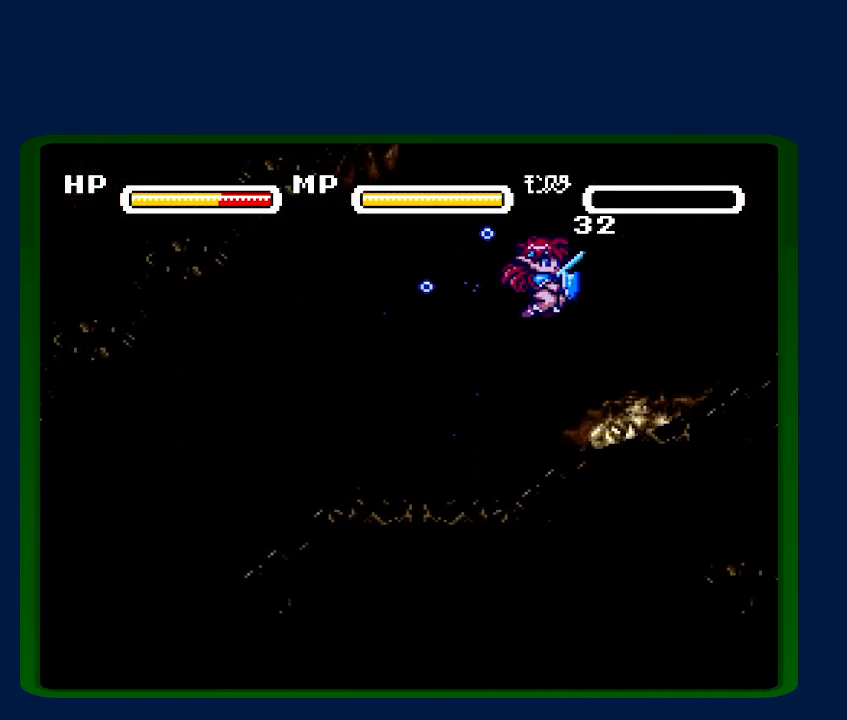
{"buttons": ["DPAD_RIGHT"], "events": [[200, "B", "down"], [283, "B", "up"]]}
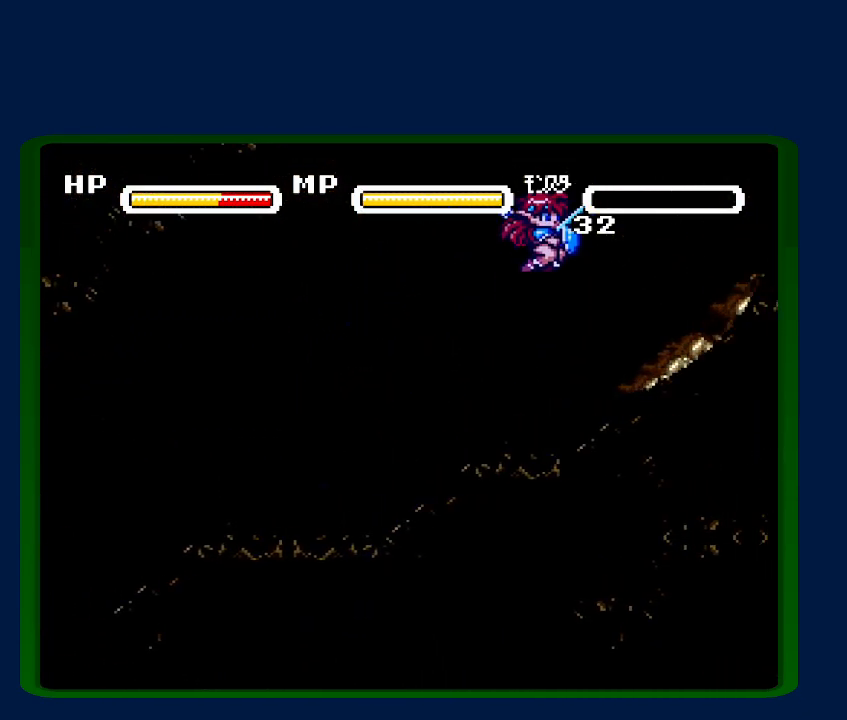
{"buttons": ["DPAD_RIGHT"], "events": [[233, "B", "down"], [400, "B", "up"]]}
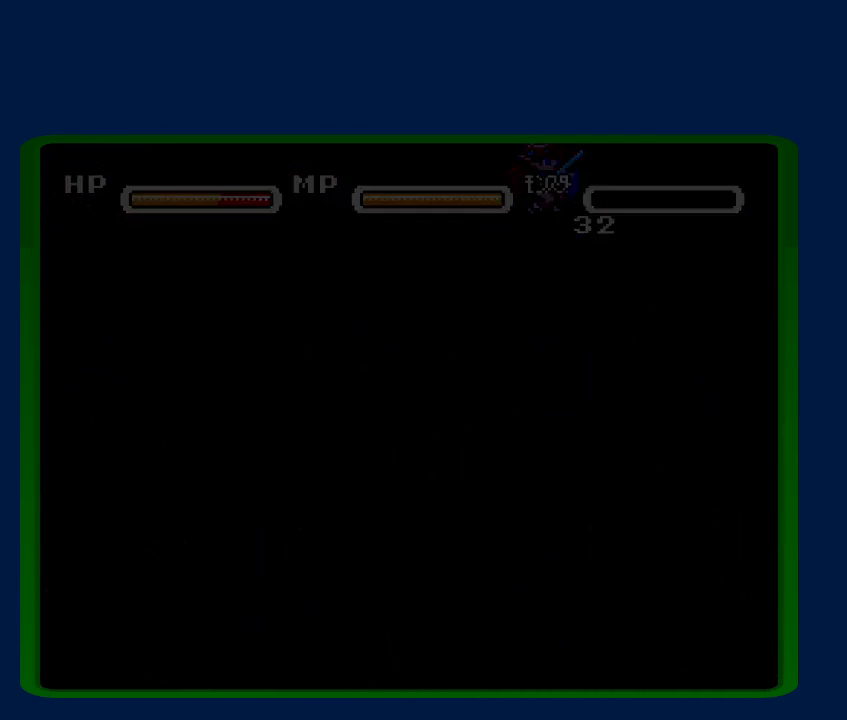
{"buttons": ["B", "Y", "DPAD_RIGHT"], "events": [[250, "DPAD_RIGHT", "up"], [433, "B", "down"], [433, "DPAD_RIGHT", "down"], [450, "Y", "down"]]}
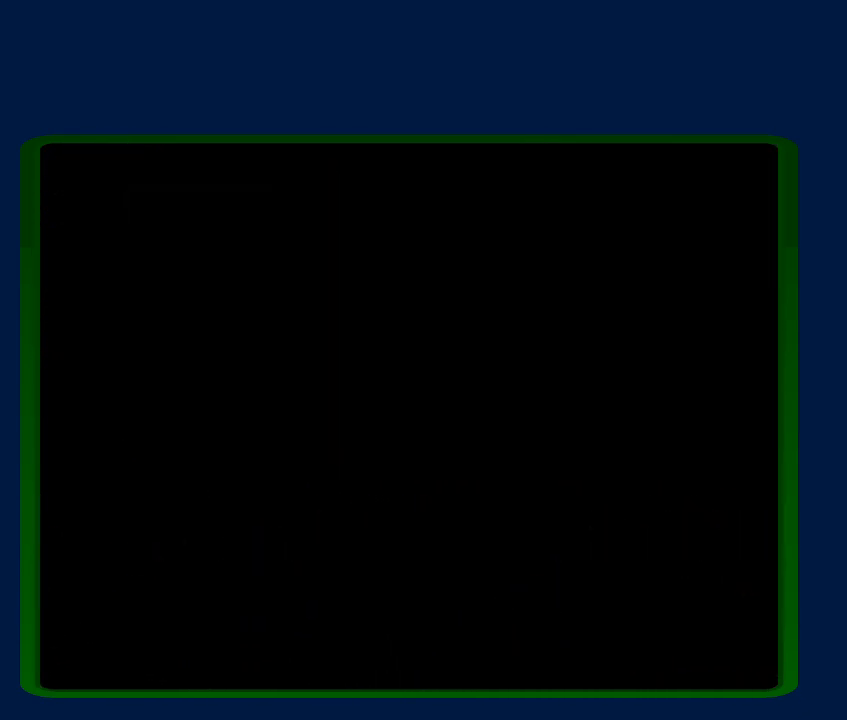
{"buttons": ["B", "Y", "DPAD_RIGHT"], "events": [[17, "B", "up"], [100, "Y", "up"], [167, "B", "down"], [233, "Y", "down"], [267, "B", "up"], [333, "Y", "up"], [417, "B", "down"], [483, "Y", "down"]]}
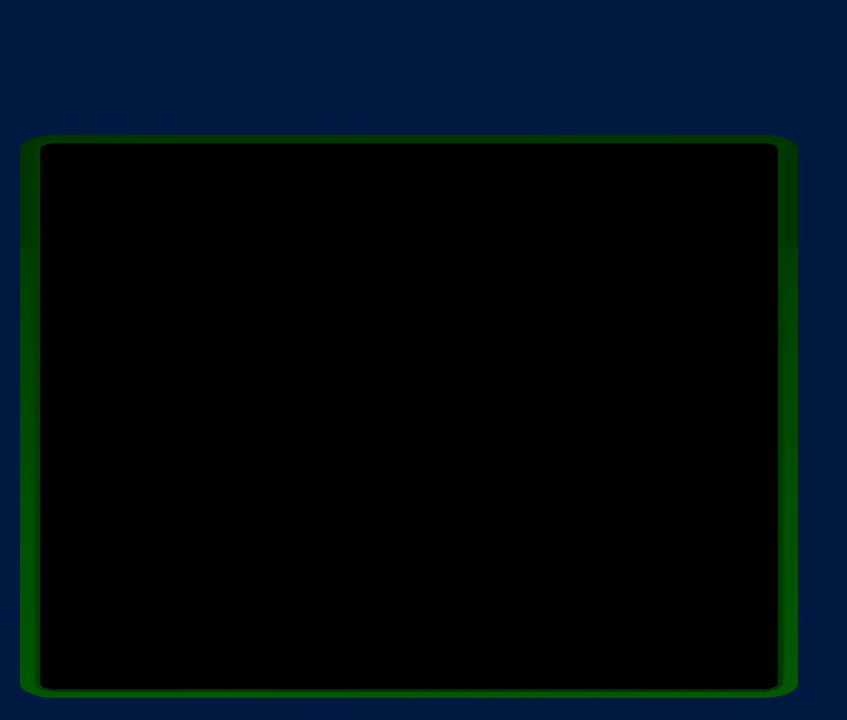
{"buttons": ["DPAD_RIGHT"], "events": [[17, "B", "up"], [100, "Y", "up"], [200, "B", "down"], [267, "Y", "down"], [300, "B", "up"], [417, "Y", "up"]]}
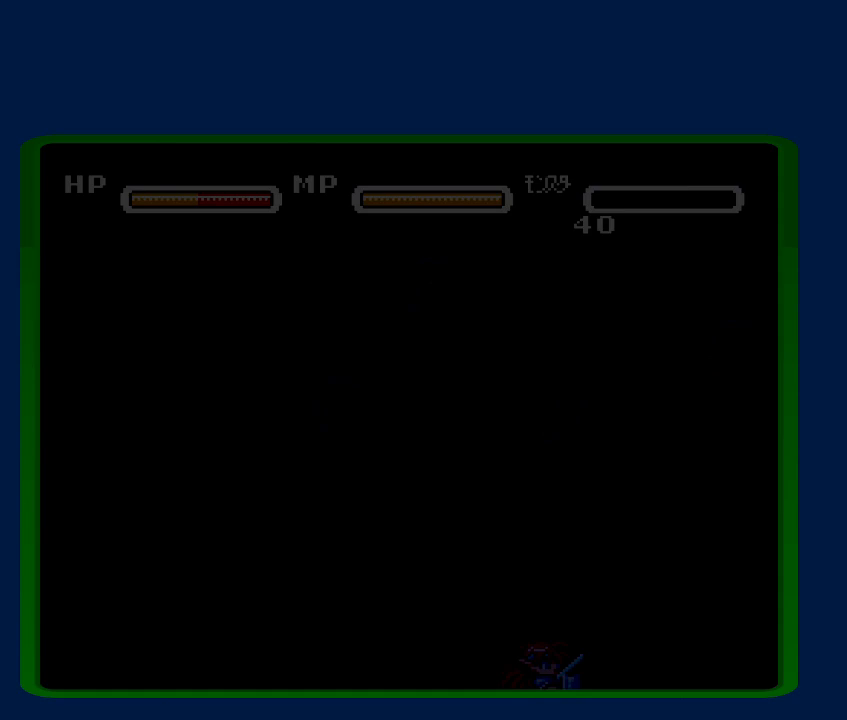
{"buttons": ["Y", "DPAD_RIGHT"], "events": [[50, "B", "down"], [133, "Y", "down"], [183, "B", "up"], [233, "Y", "up"], [367, "B", "down"], [450, "Y", "down"], [483, "B", "up"]]}
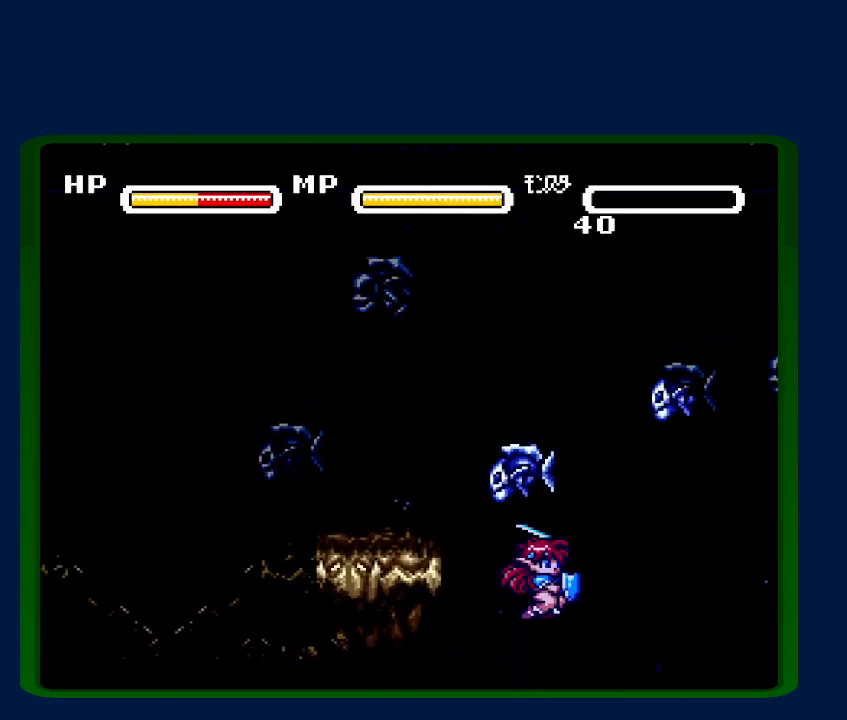
{"buttons": ["DPAD_RIGHT"], "events": [[50, "Y", "up"], [217, "B", "down"], [267, "Y", "down"], [333, "B", "up"], [417, "Y", "up"]]}
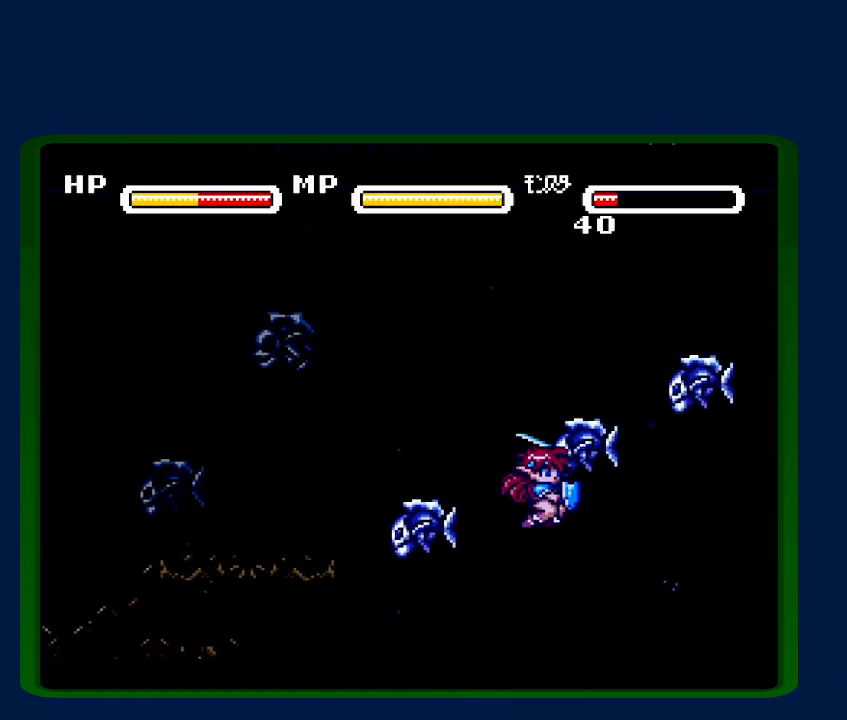
{"buttons": ["DPAD_RIGHT"], "events": [[83, "B", "down"], [150, "Y", "down"], [200, "B", "up"], [233, "Y", "up"]]}
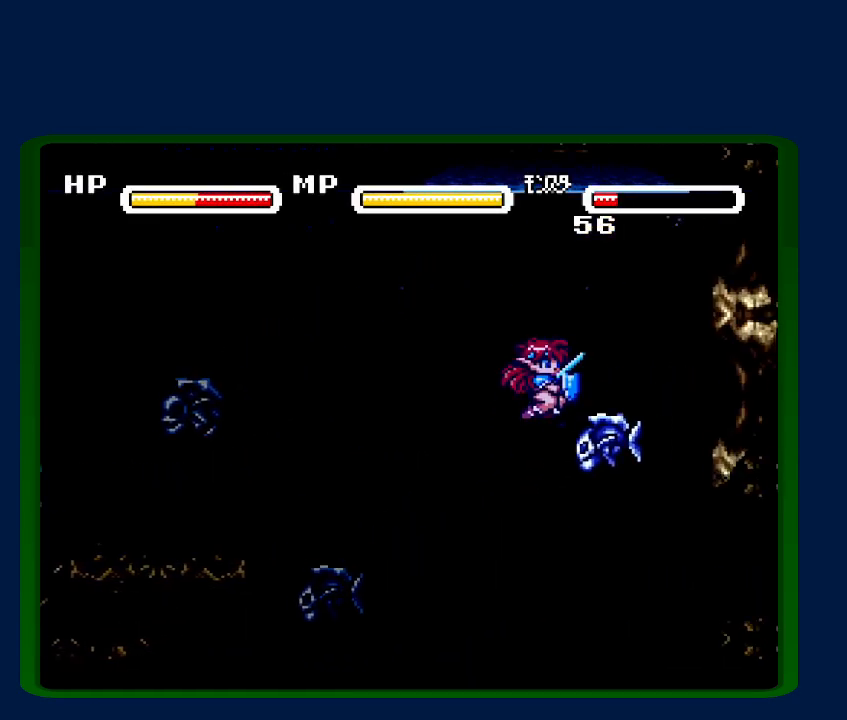
{"buttons": [], "events": [[33, "B", "down"], [100, "B", "up"], [183, "DPAD_RIGHT", "up"], [300, "B", "down"], [450, "B", "up"]]}
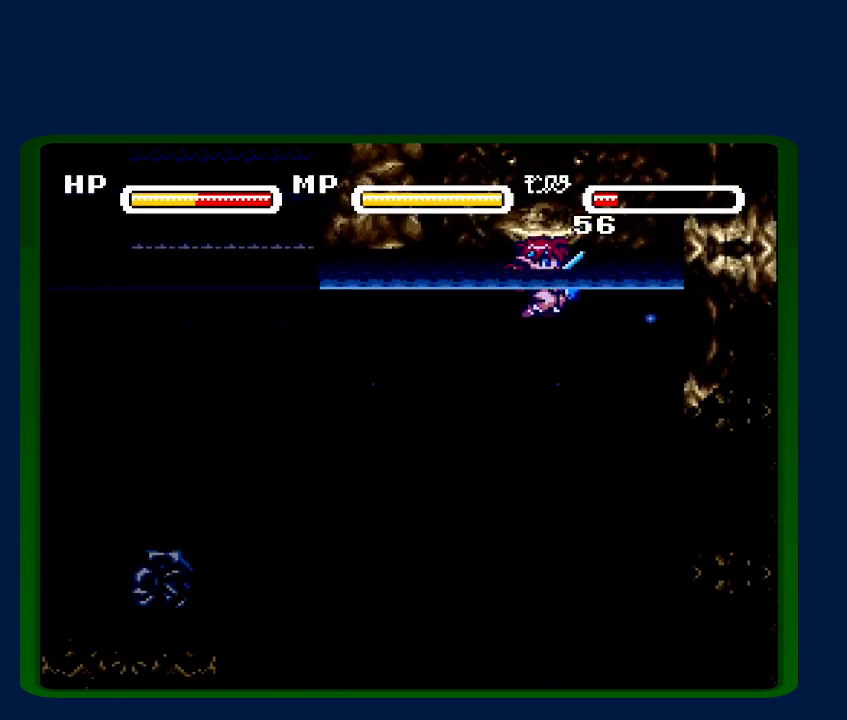
{"buttons": [], "events": []}
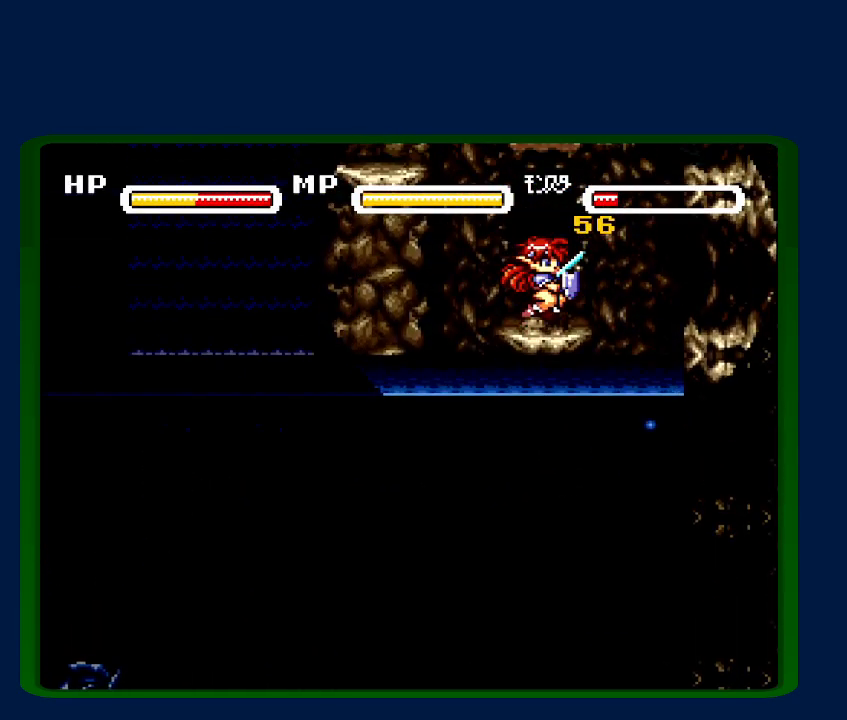
{"buttons": ["DPAD_UP"], "events": [[83, "DPAD_UP", "down"], [133, "B", "down"], [183, "B", "up"]]}
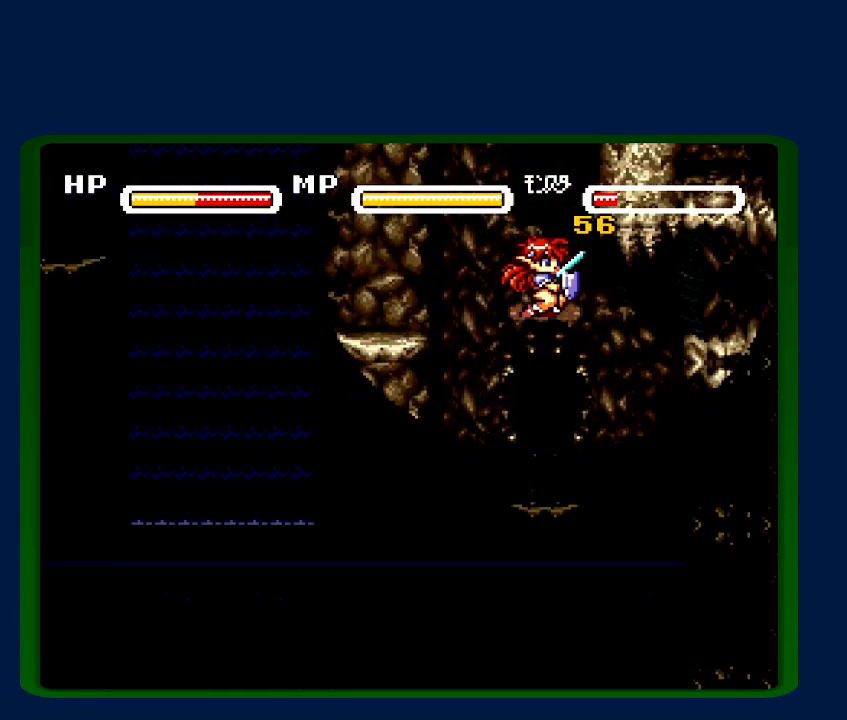
{"buttons": [], "events": [[483, "DPAD_UP", "up"]]}
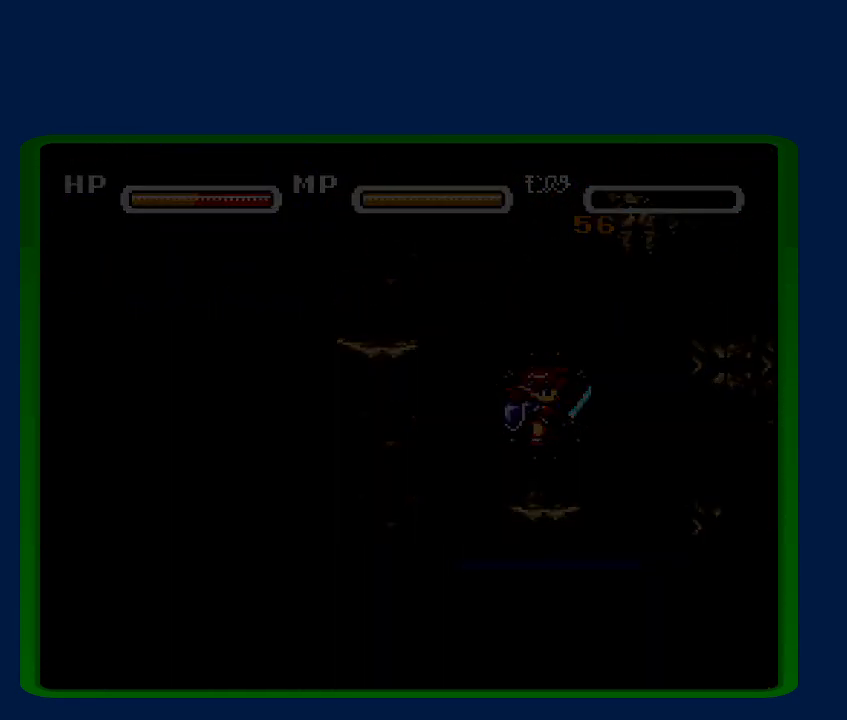
{"buttons": ["SELECT"], "events": [[200, "SELECT", "down"]]}
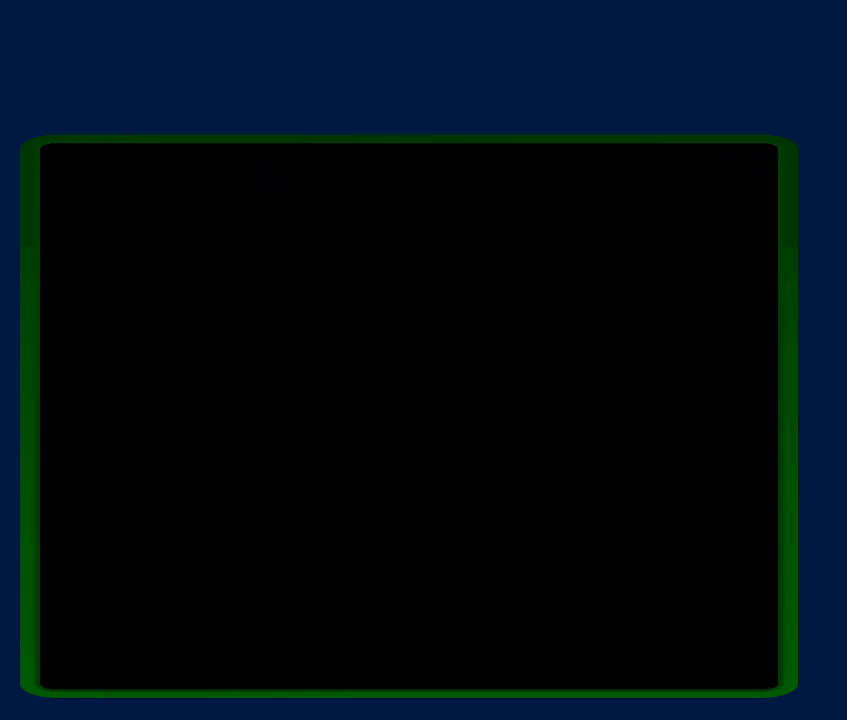
{"buttons": ["DPAD_RIGHT"], "events": [[67, "SELECT", "up"], [250, "DPAD_RIGHT", "down"]]}
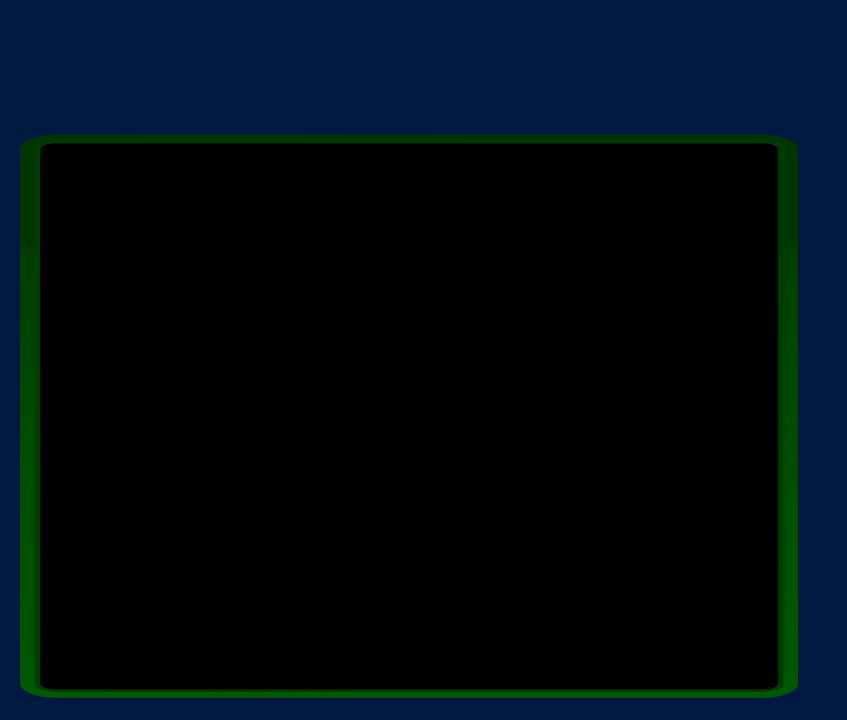
{"buttons": ["DPAD_RIGHT"], "events": []}